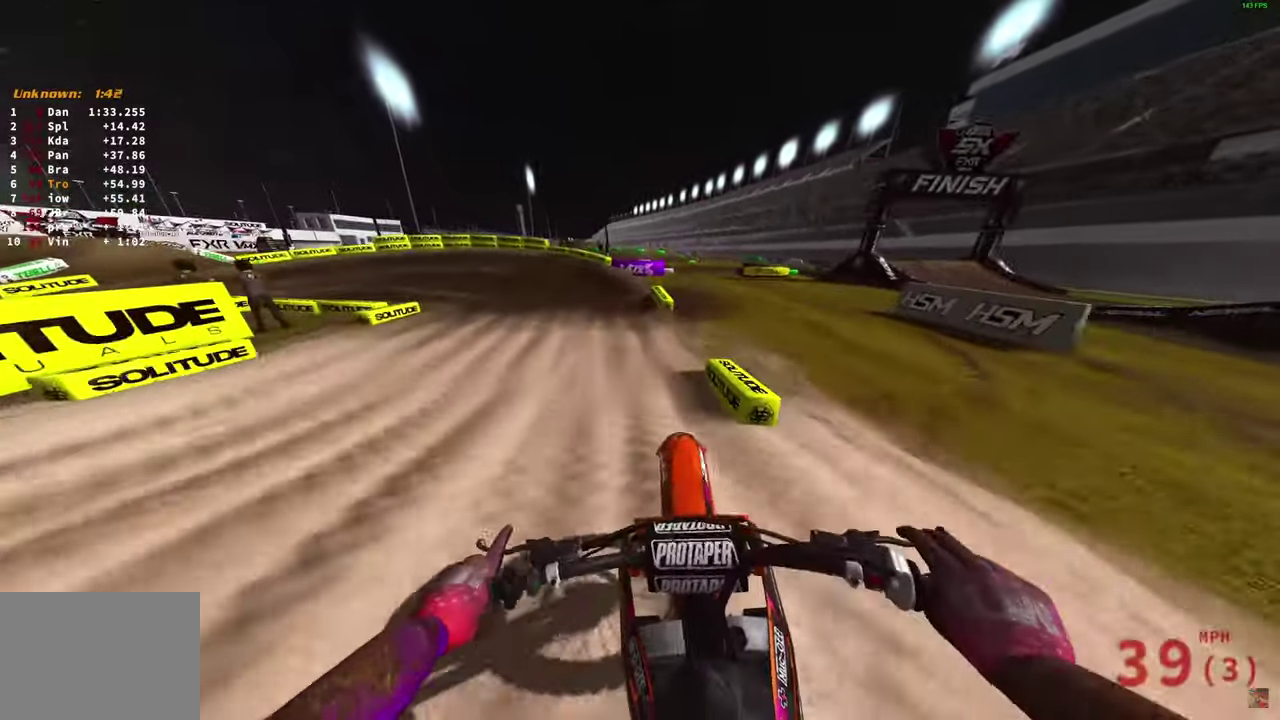
Gameplay with a controller (PlayStation layout); each line is a JSON object with the inputs held at the frame after it (dt_ms = milliseconds from this image to that frame). "button_events" lists button changes between this image and that frame as [ms after this image, input, new state], when the widget could be followed in between (sticks are given only as held states).
{"dt_ms": 600, "buttons": ["R2"], "left_stick": "up-left", "right_stick": "down-right", "button_events": []}
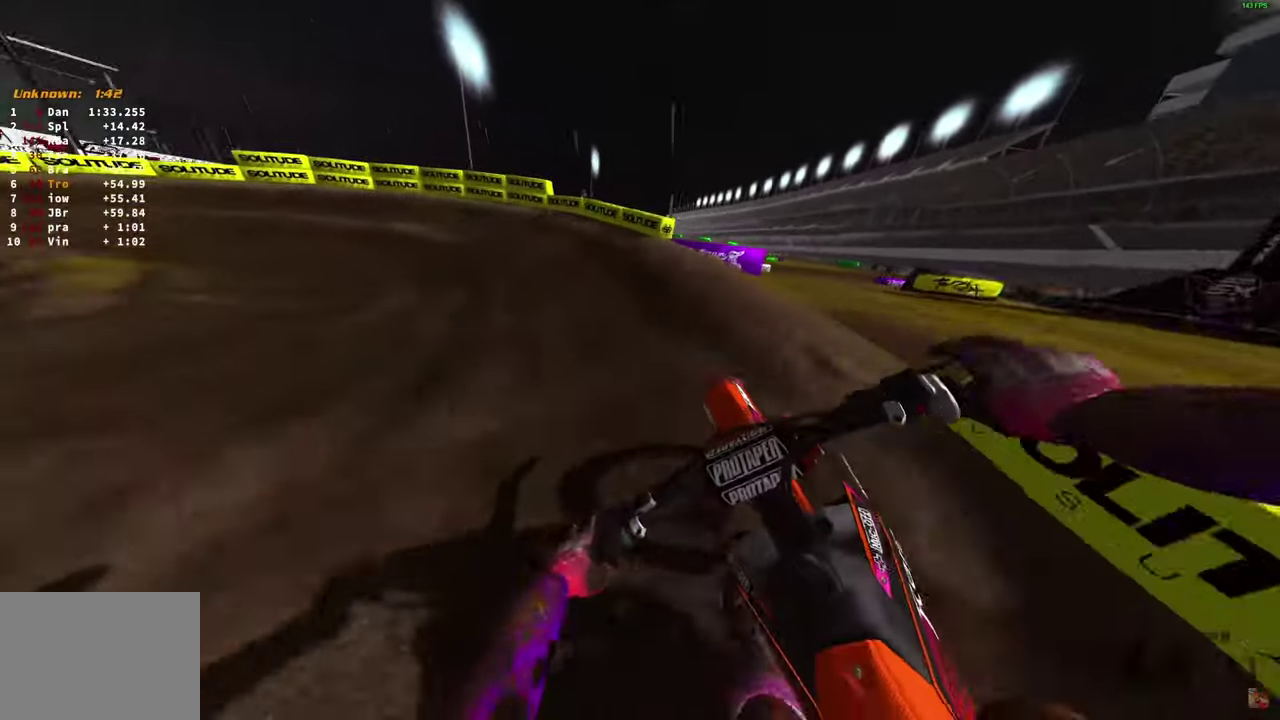
{"dt_ms": 400, "buttons": [], "left_stick": "left", "right_stick": "down-right", "button_events": [[33, "R2", "up"]]}
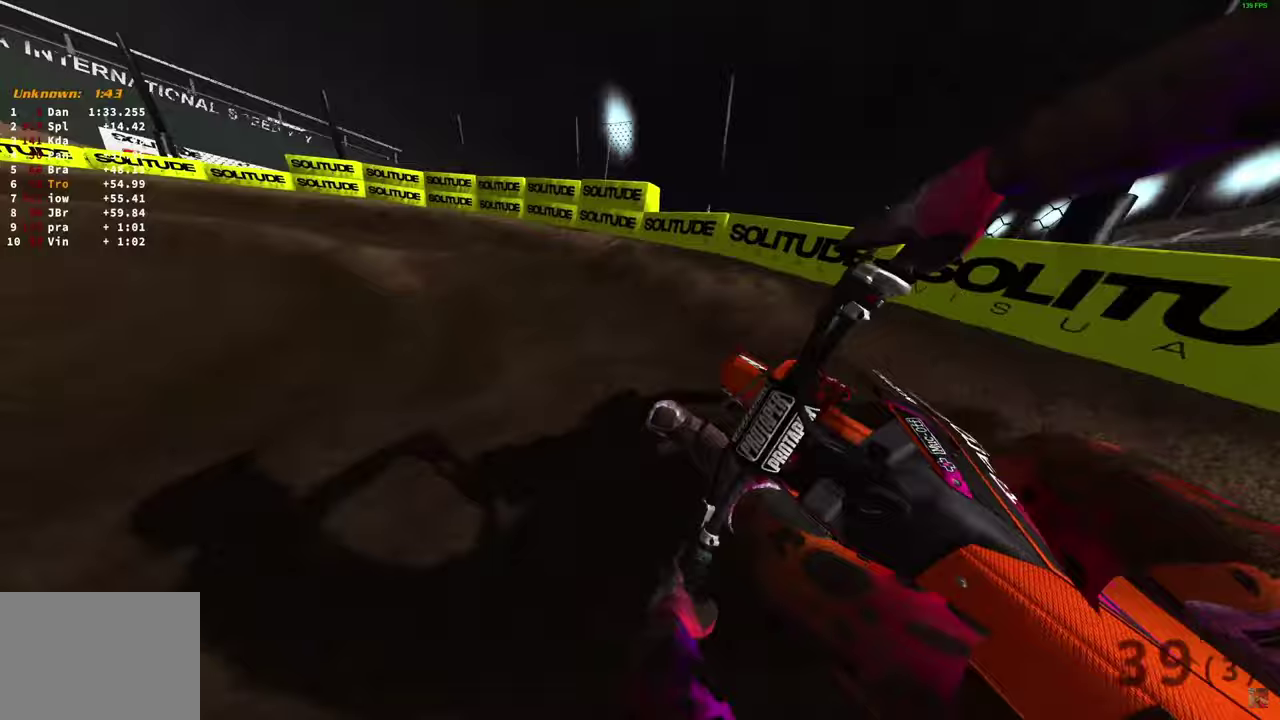
{"dt_ms": 500, "buttons": ["R2"], "left_stick": "left", "right_stick": "down-right", "button_events": [[133, "R2", "down"]]}
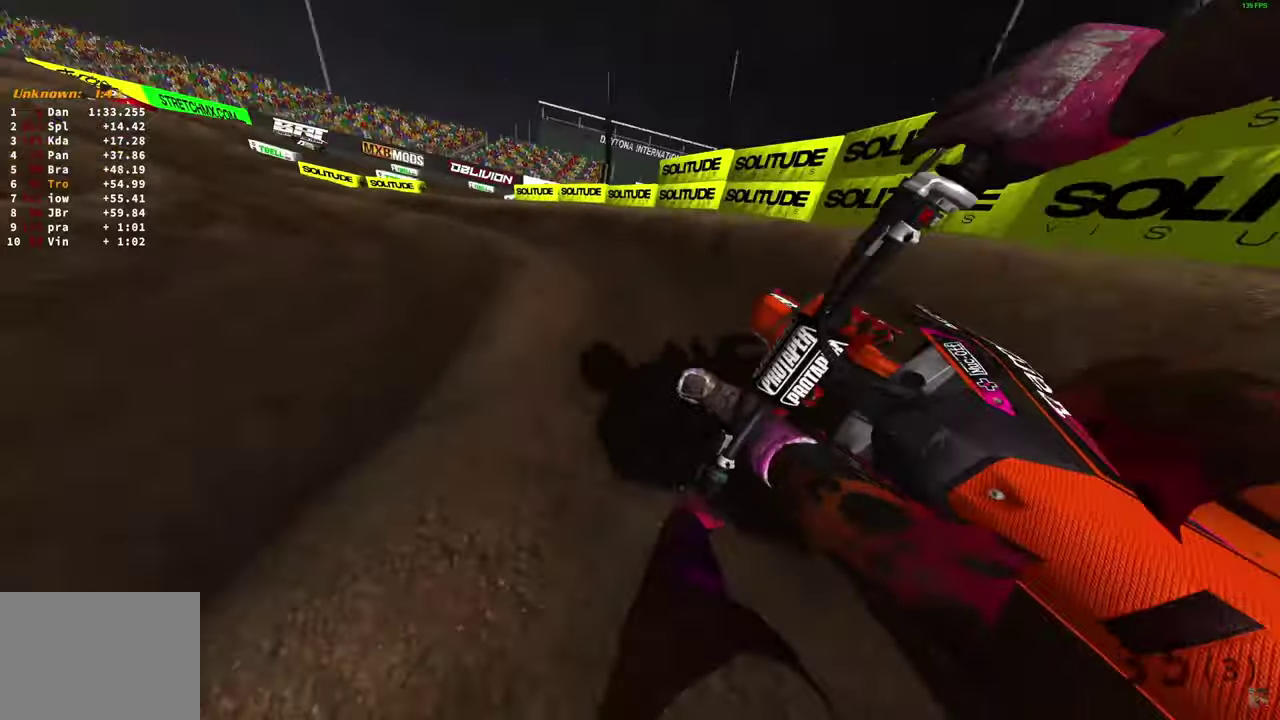
{"dt_ms": 500, "buttons": [], "left_stick": "left", "right_stick": "right", "button_events": [[367, "R2", "up"]]}
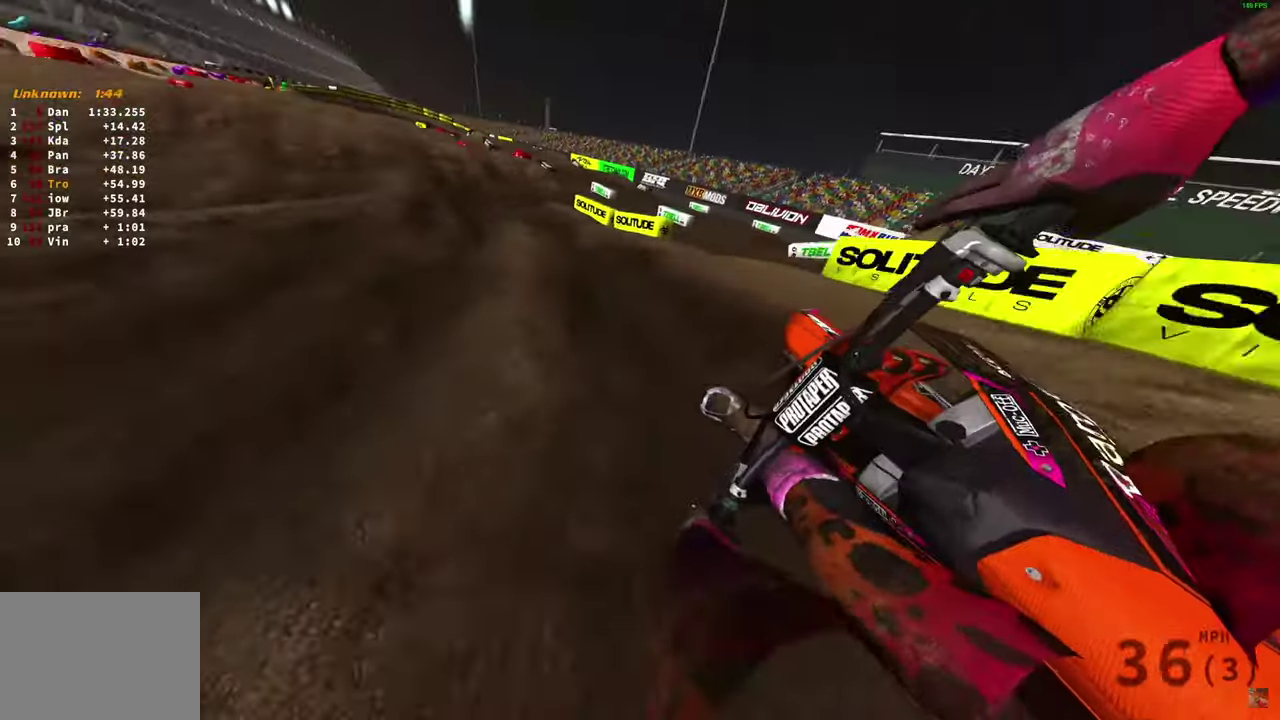
{"dt_ms": 400, "buttons": ["R2"], "left_stick": "center", "right_stick": "down-right", "button_events": [[333, "R2", "down"]]}
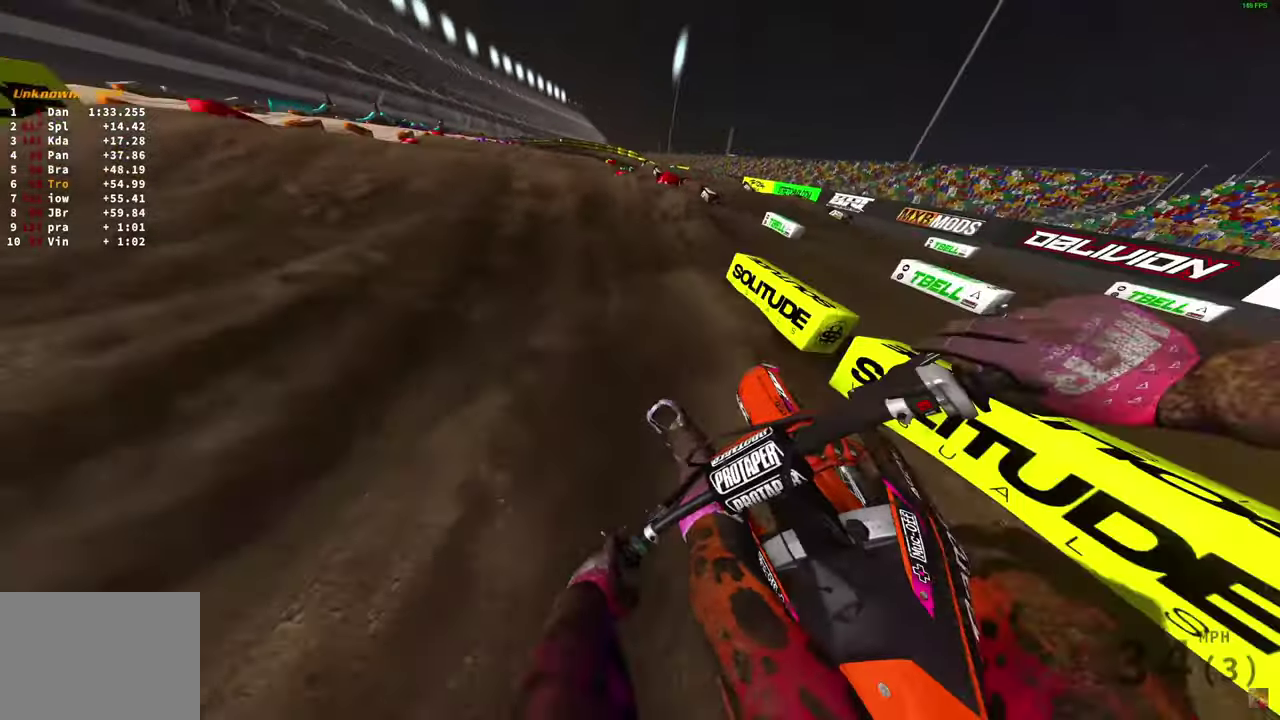
{"dt_ms": 600, "buttons": [], "left_stick": "center", "right_stick": "down-right", "button_events": [[283, "R2", "up"]]}
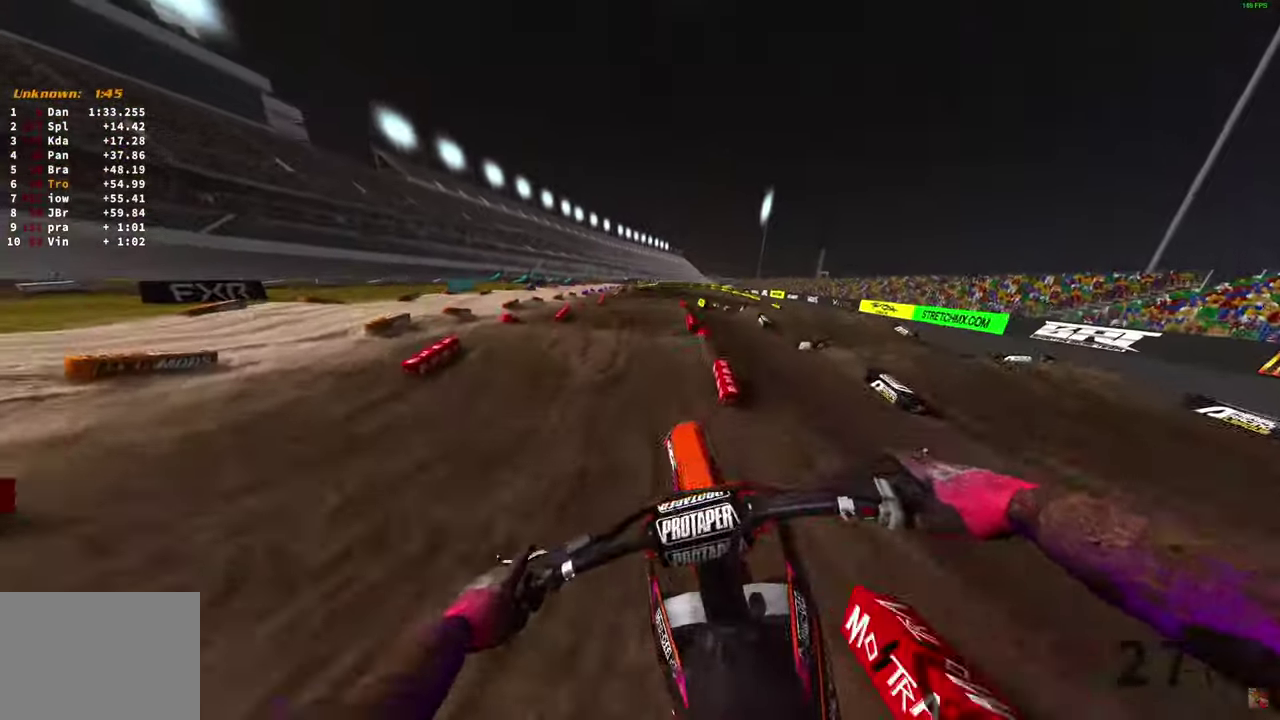
{"dt_ms": 700, "buttons": ["R2"], "left_stick": "center", "right_stick": "up-right", "button_events": [[150, "R2", "down"]]}
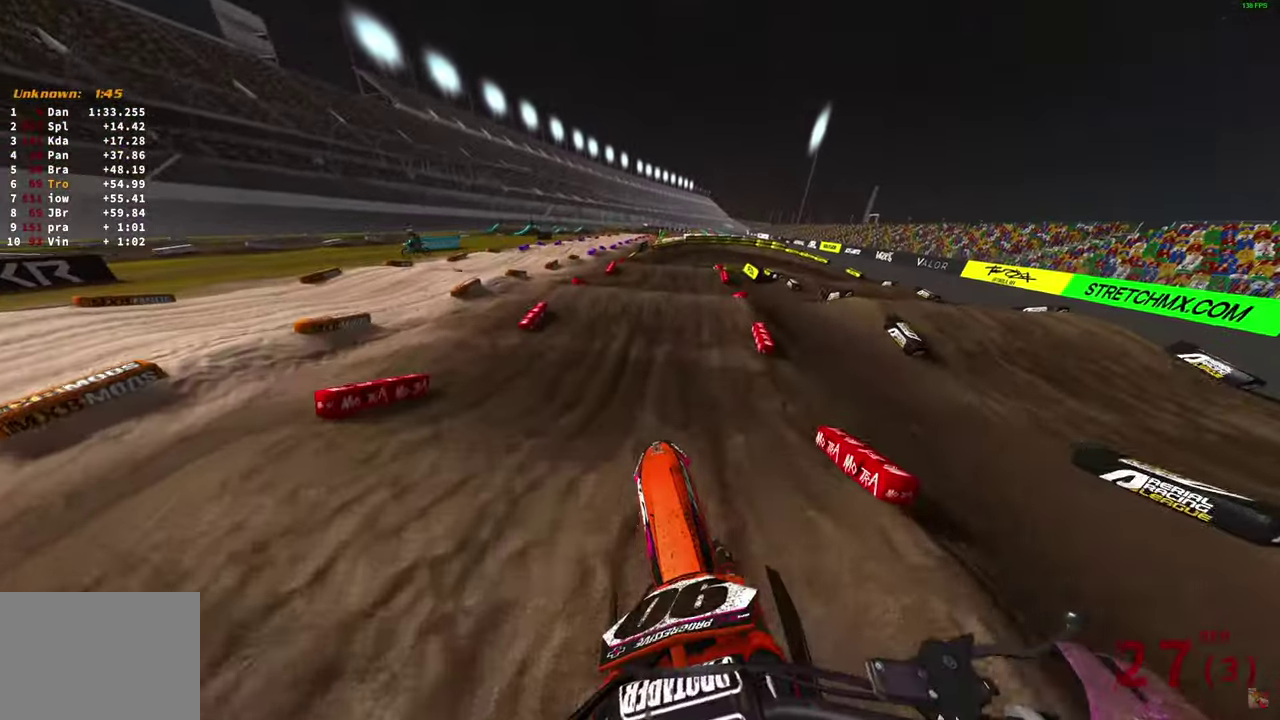
{"dt_ms": 300, "buttons": ["R2"], "left_stick": "right", "right_stick": "down", "button_events": [[133, "TRIANGLE", "down"], [267, "TRIANGLE", "up"]]}
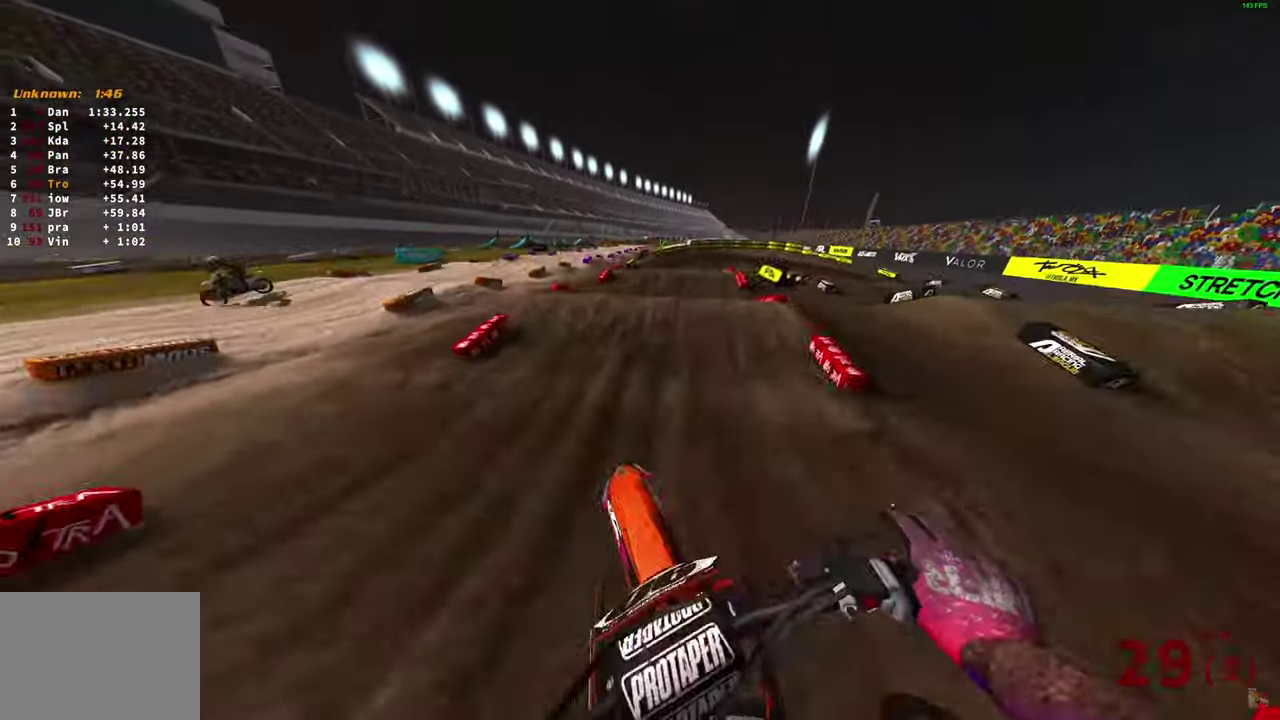
{"dt_ms": 600, "buttons": ["R2"], "left_stick": "right", "right_stick": "center", "button_events": []}
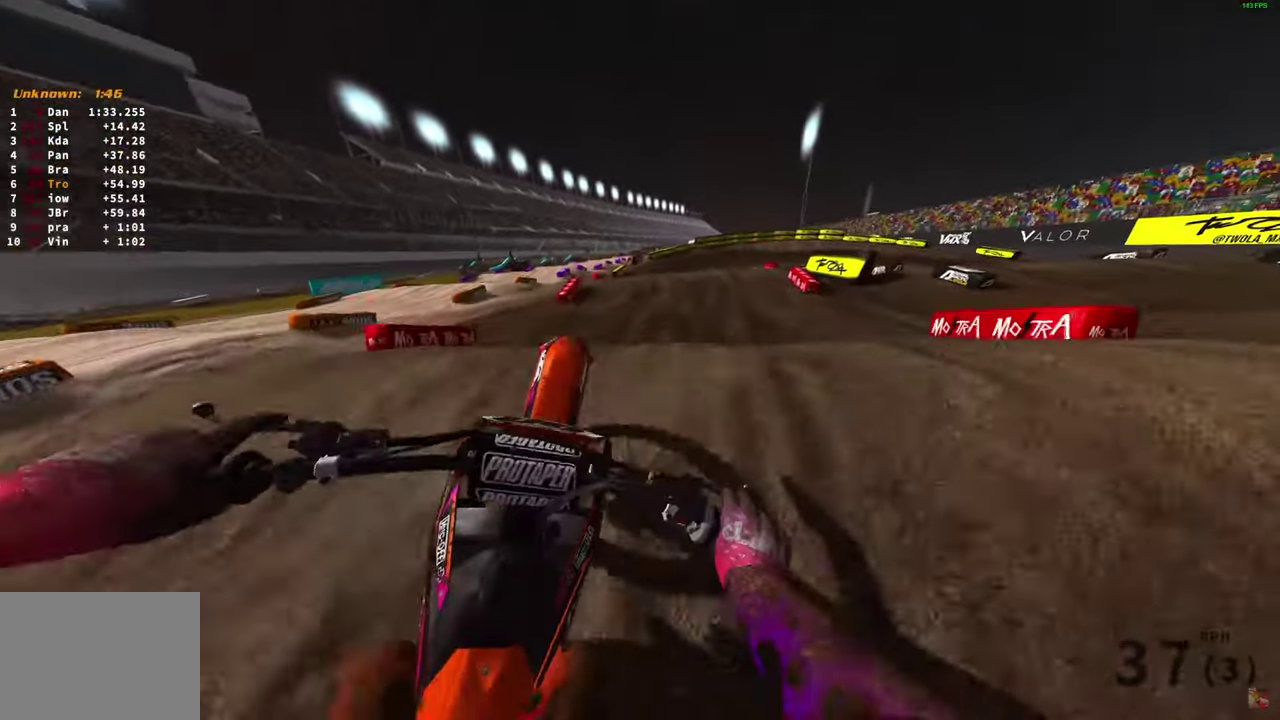
{"dt_ms": 400, "buttons": ["R2"], "left_stick": "up-left", "right_stick": "down", "button_events": [[33, "TRIANGLE", "down"], [183, "TRIANGLE", "up"]]}
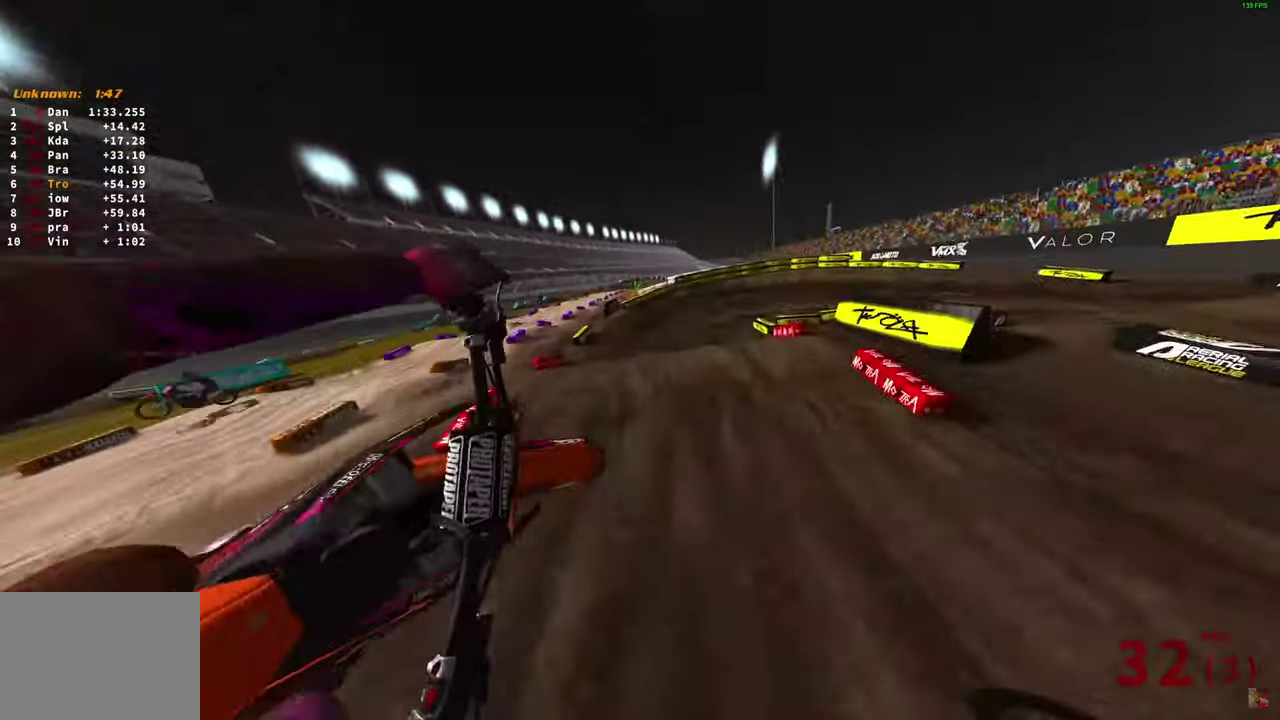
{"dt_ms": 500, "buttons": ["R2"], "left_stick": "up-right", "right_stick": "up-right", "button_events": []}
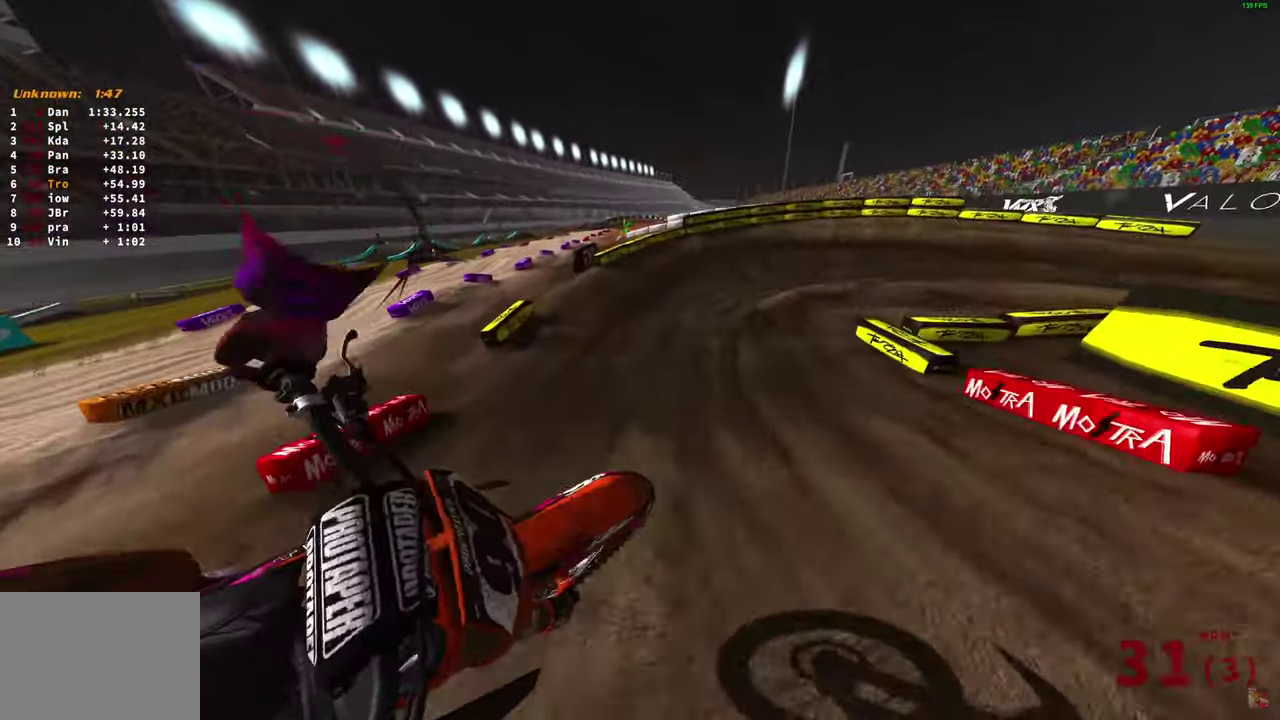
{"dt_ms": 500, "buttons": ["R2"], "left_stick": "up-right", "right_stick": "left", "button_events": []}
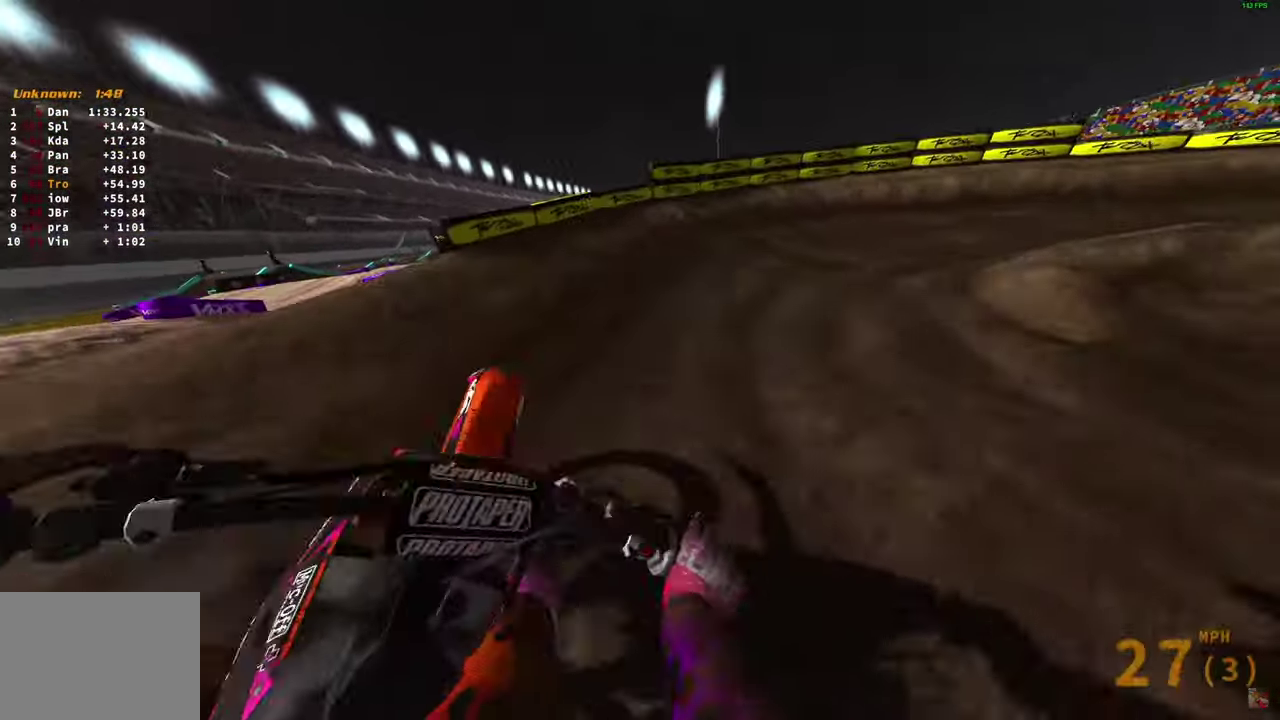
{"dt_ms": 300, "buttons": ["R2"], "left_stick": "right", "right_stick": "down-left", "button_events": [[133, "R2", "up"], [267, "R2", "down"]]}
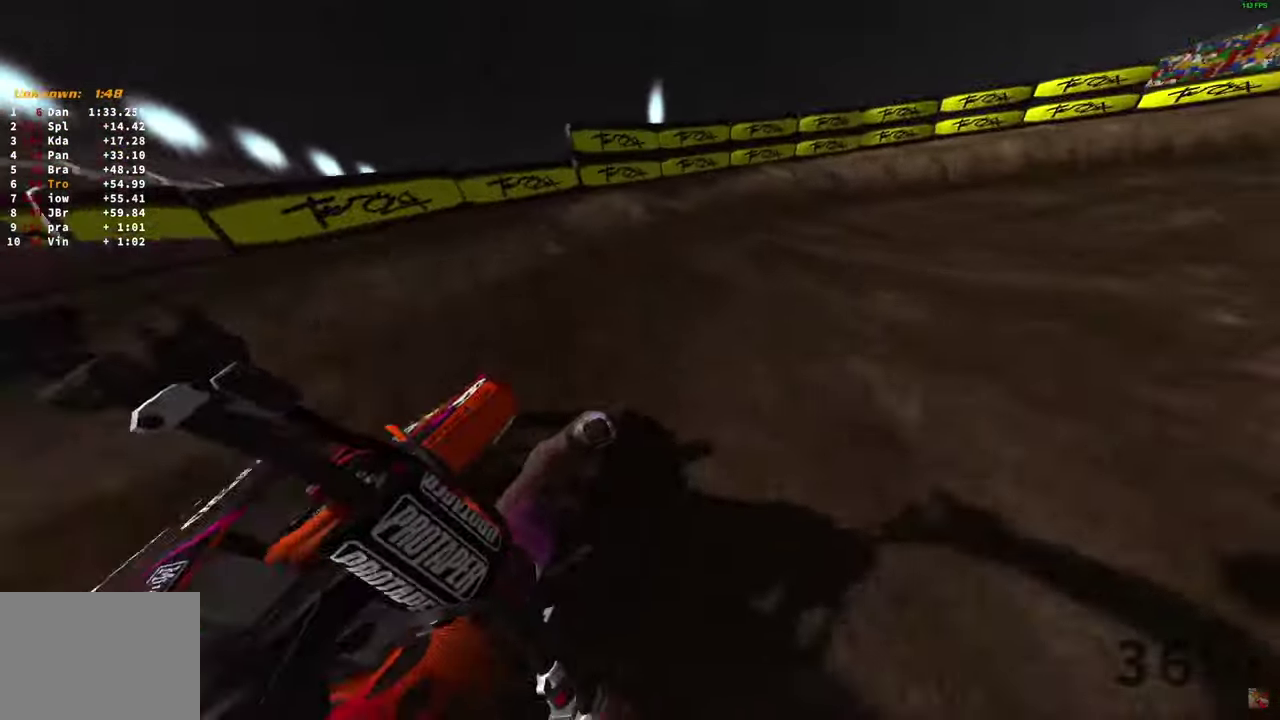
{"dt_ms": 900, "buttons": ["R2"], "left_stick": "right", "right_stick": "left", "button_events": [[17, "R2", "up"], [283, "L2", "down"], [517, "L2", "up"], [700, "R2", "down"]]}
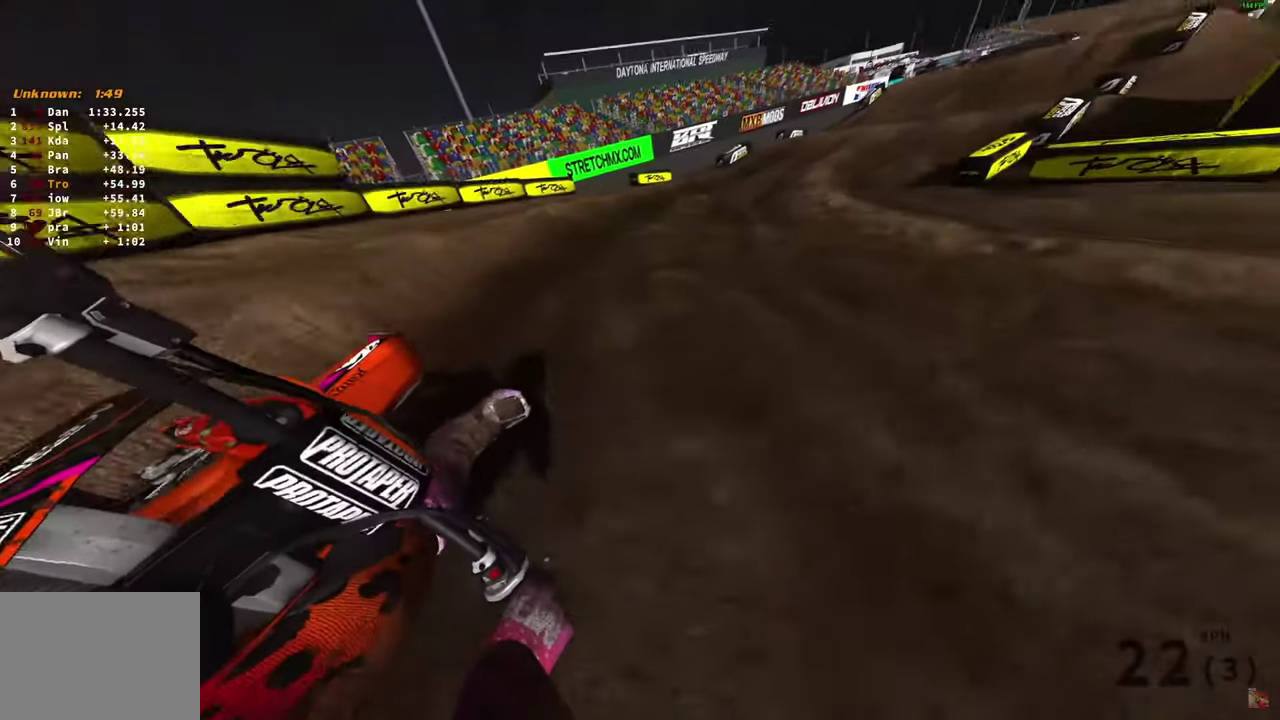
{"dt_ms": 300, "buttons": ["R2"], "left_stick": "right", "right_stick": "up-right", "button_events": []}
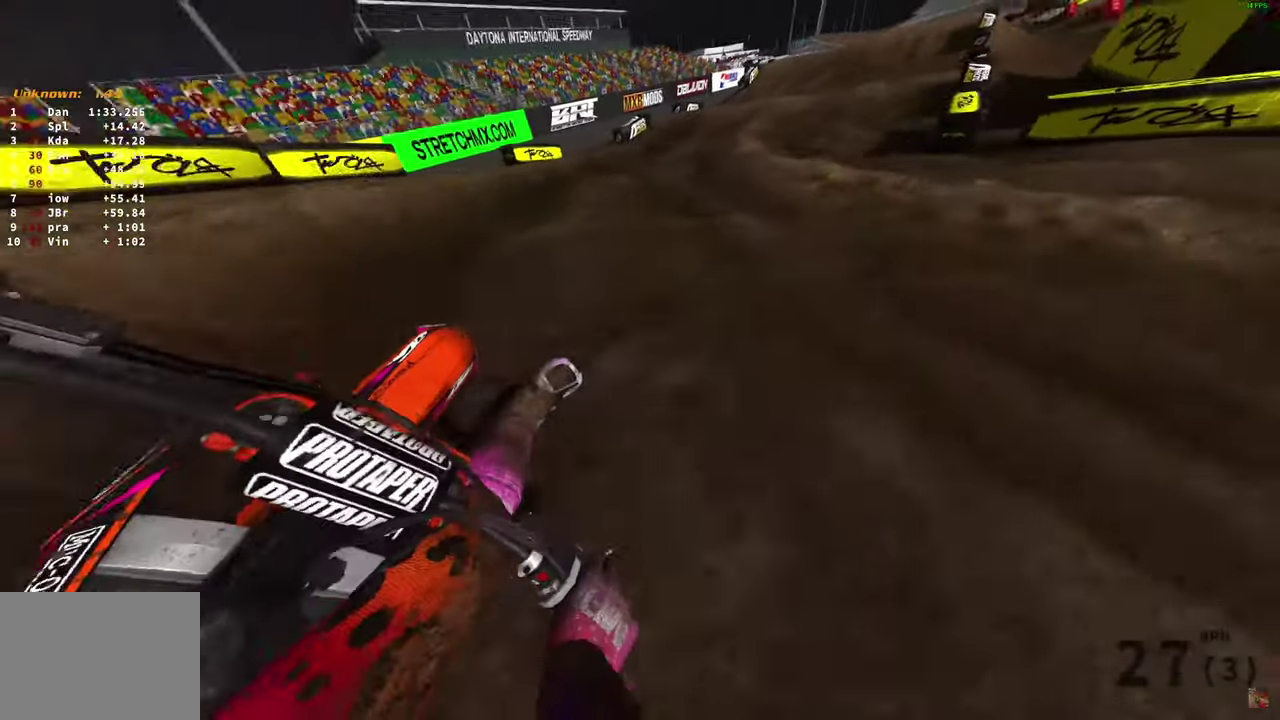
{"dt_ms": 600, "buttons": ["R2"], "left_stick": "right", "right_stick": "up-right", "button_events": []}
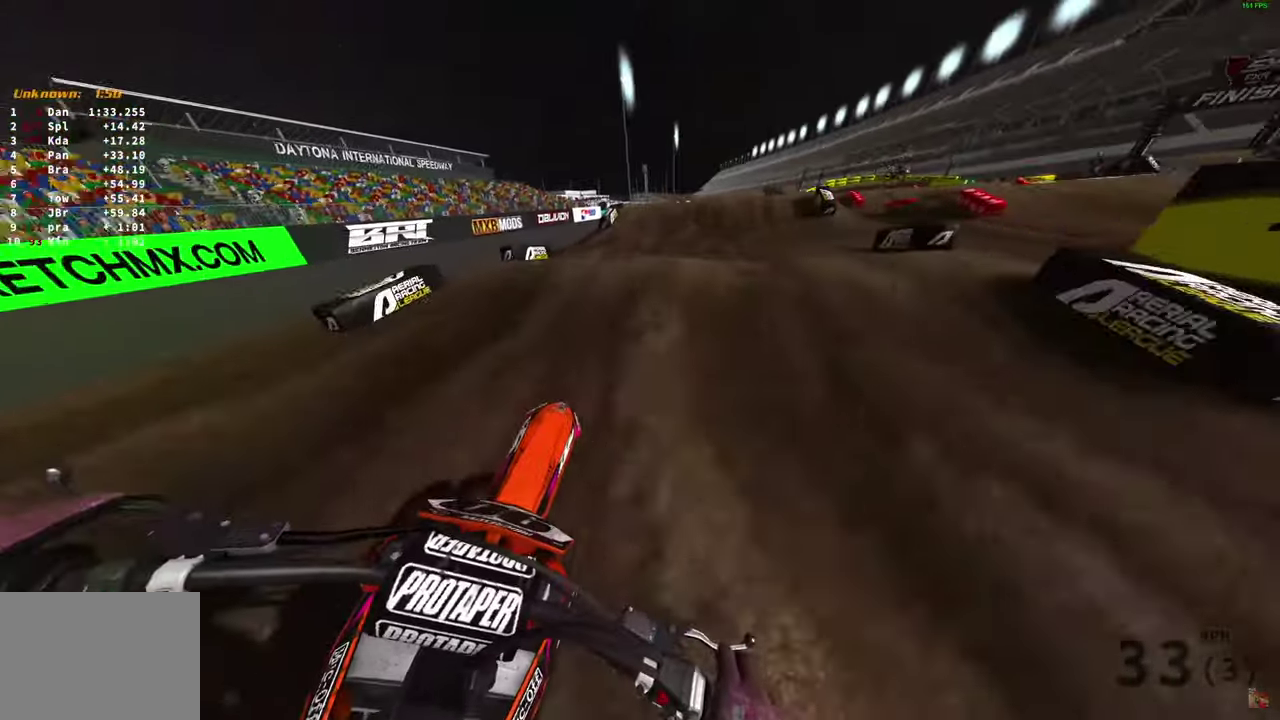
{"dt_ms": 400, "buttons": ["R2"], "left_stick": "right", "right_stick": "center", "button_events": []}
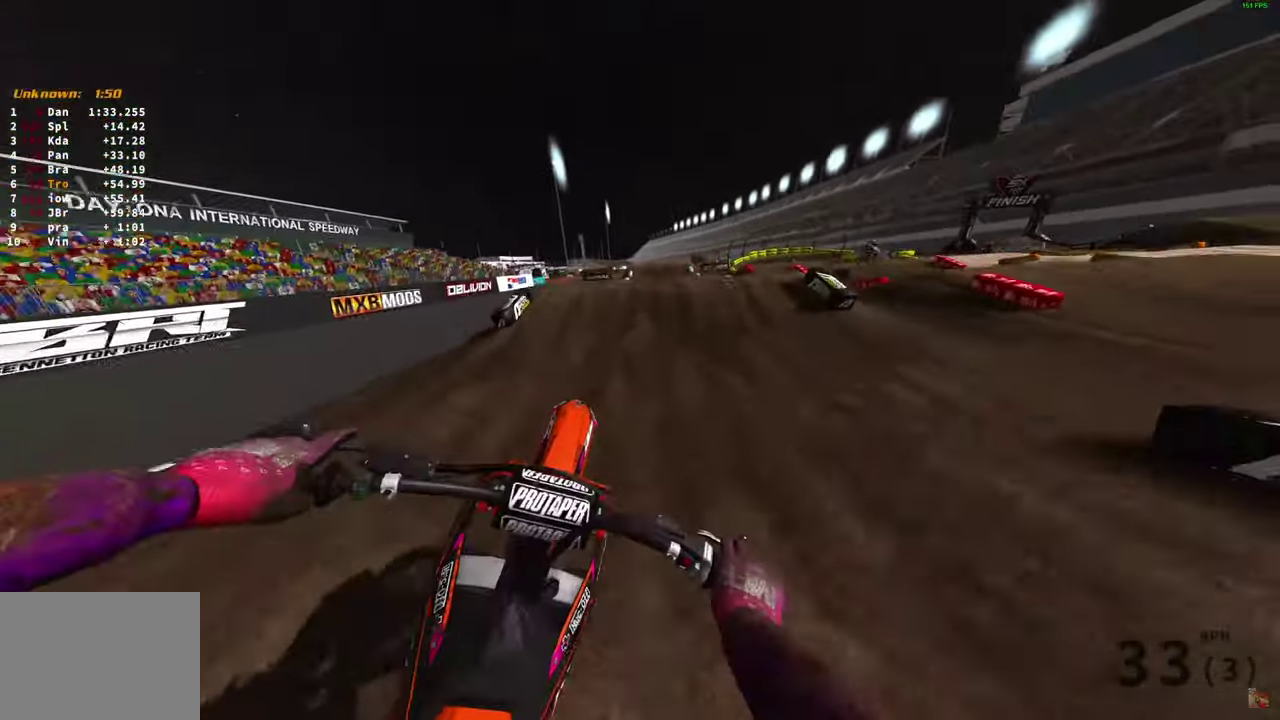
{"dt_ms": 400, "buttons": ["R2"], "left_stick": "center", "right_stick": "down", "button_events": [[183, "R2", "up"], [367, "R2", "down"]]}
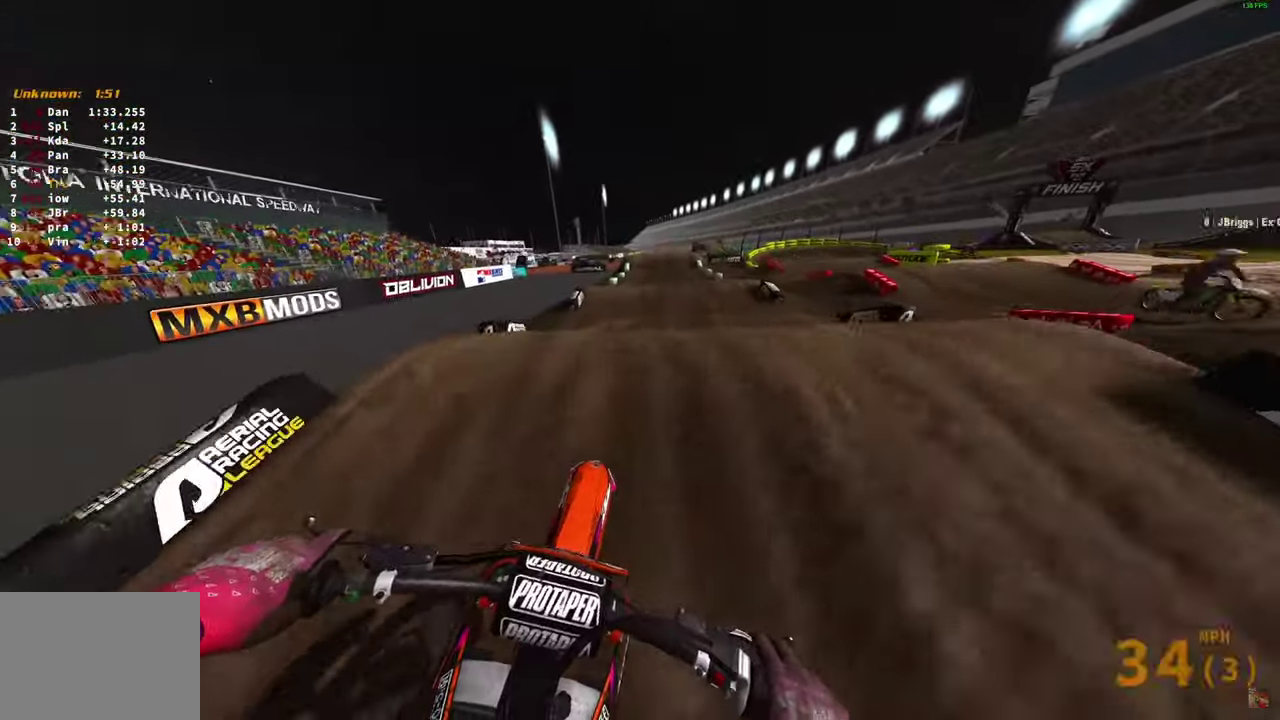
{"dt_ms": 600, "buttons": ["TRIANGLE", "R2"], "left_stick": "center", "right_stick": "down", "button_events": [[583, "TRIANGLE", "down"]]}
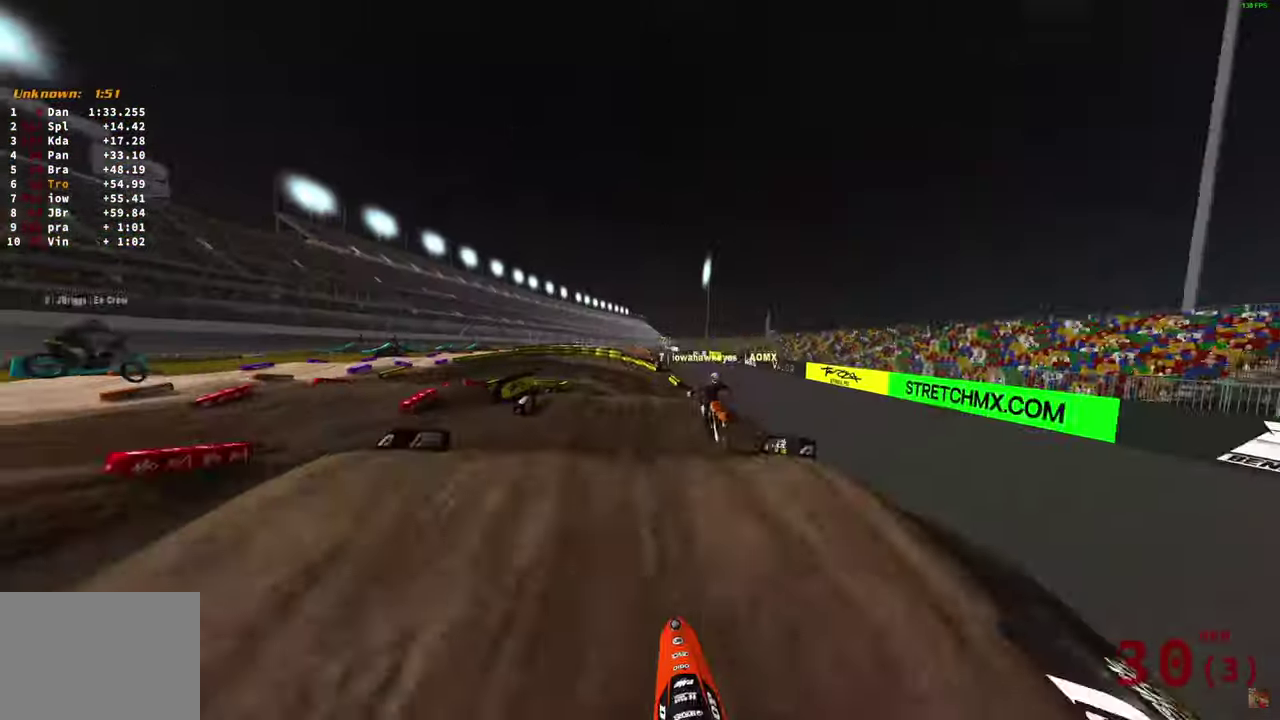
{"dt_ms": 300, "buttons": ["R2"], "left_stick": "center", "right_stick": "down", "button_events": [[250, "TRIANGLE", "up"]]}
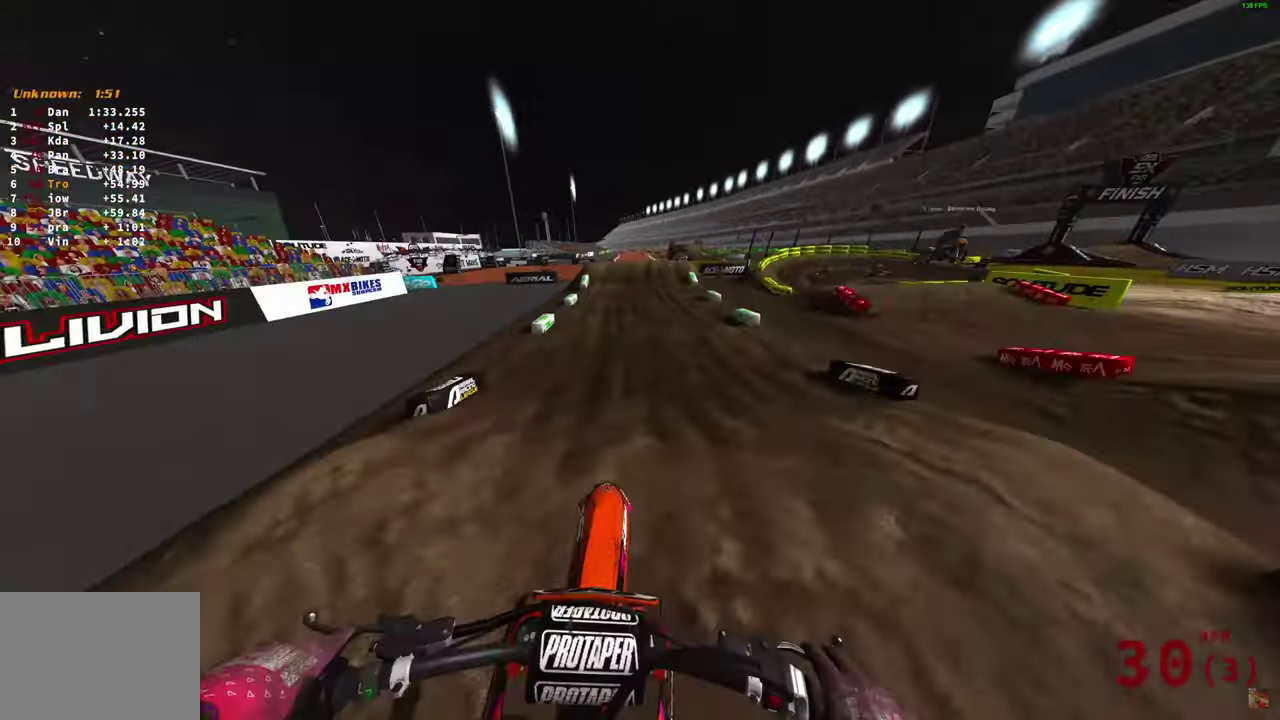
{"dt_ms": 700, "buttons": [], "left_stick": "center", "right_stick": "center", "button_events": [[700, "R2", "up"]]}
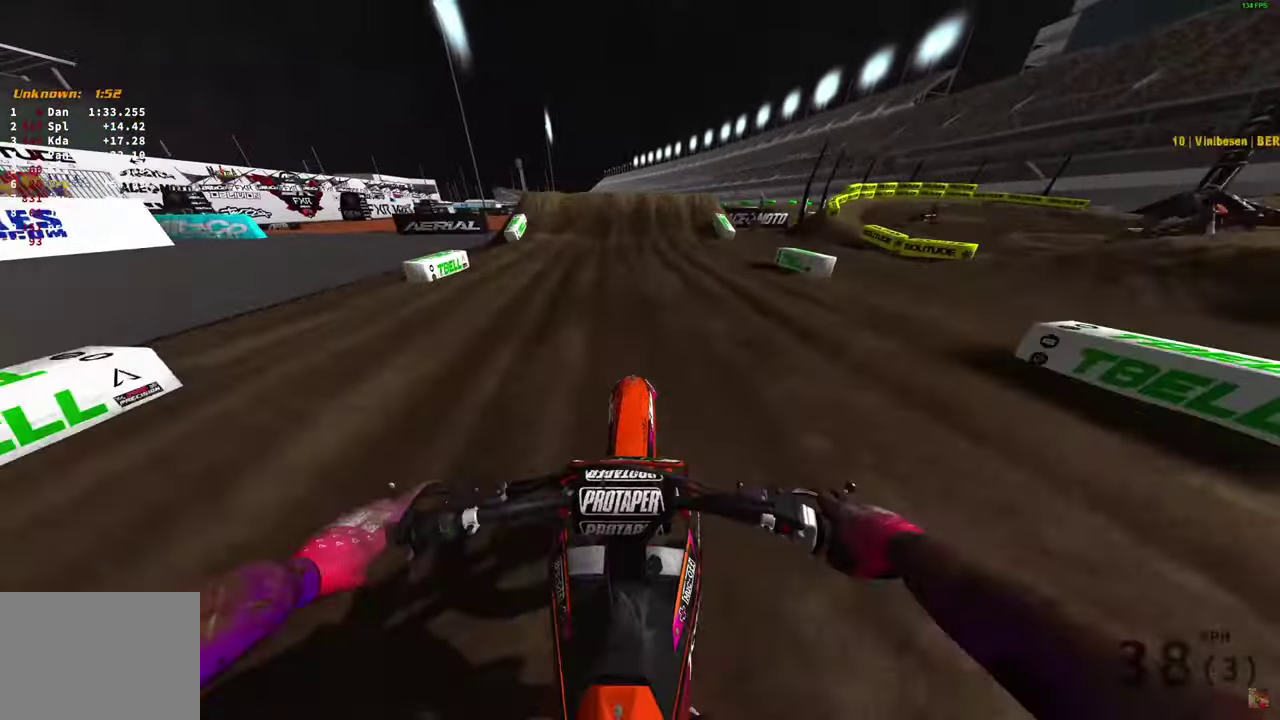
{"dt_ms": 300, "buttons": ["L2"], "left_stick": "center", "right_stick": "down", "button_events": [[183, "L2", "down"]]}
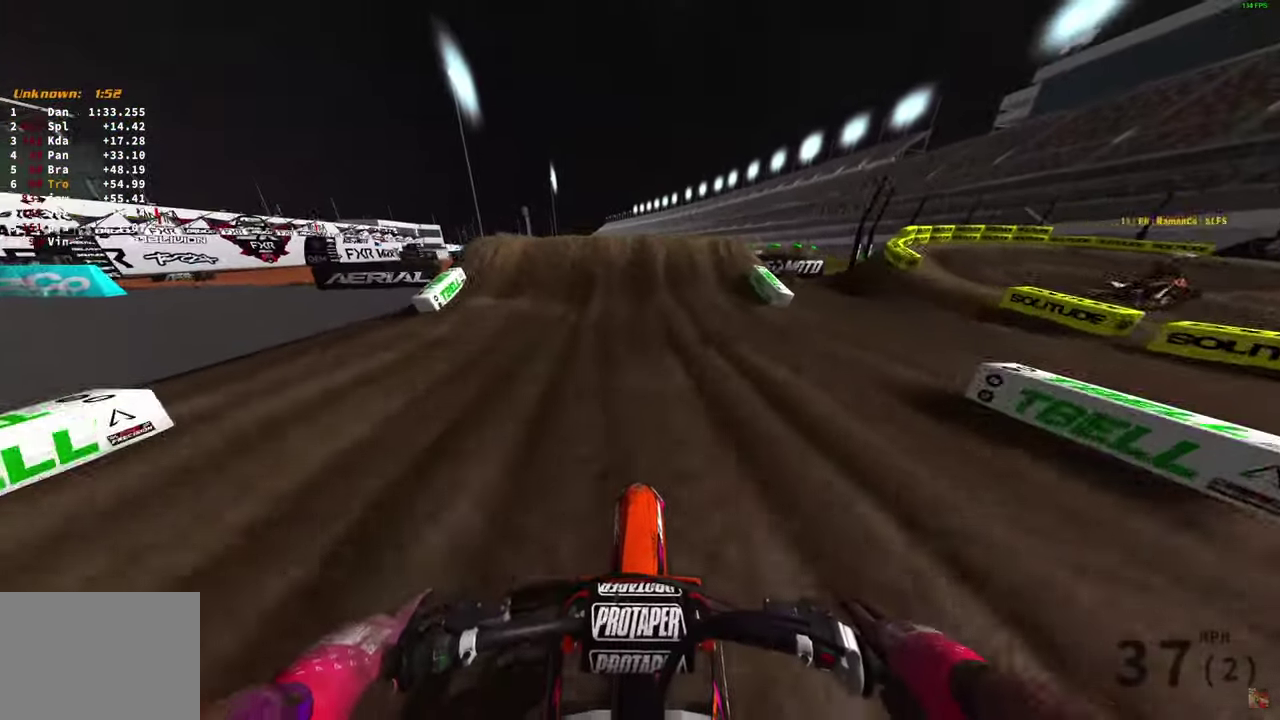
{"dt_ms": 700, "buttons": ["L2"], "left_stick": "center", "right_stick": "up", "button_events": []}
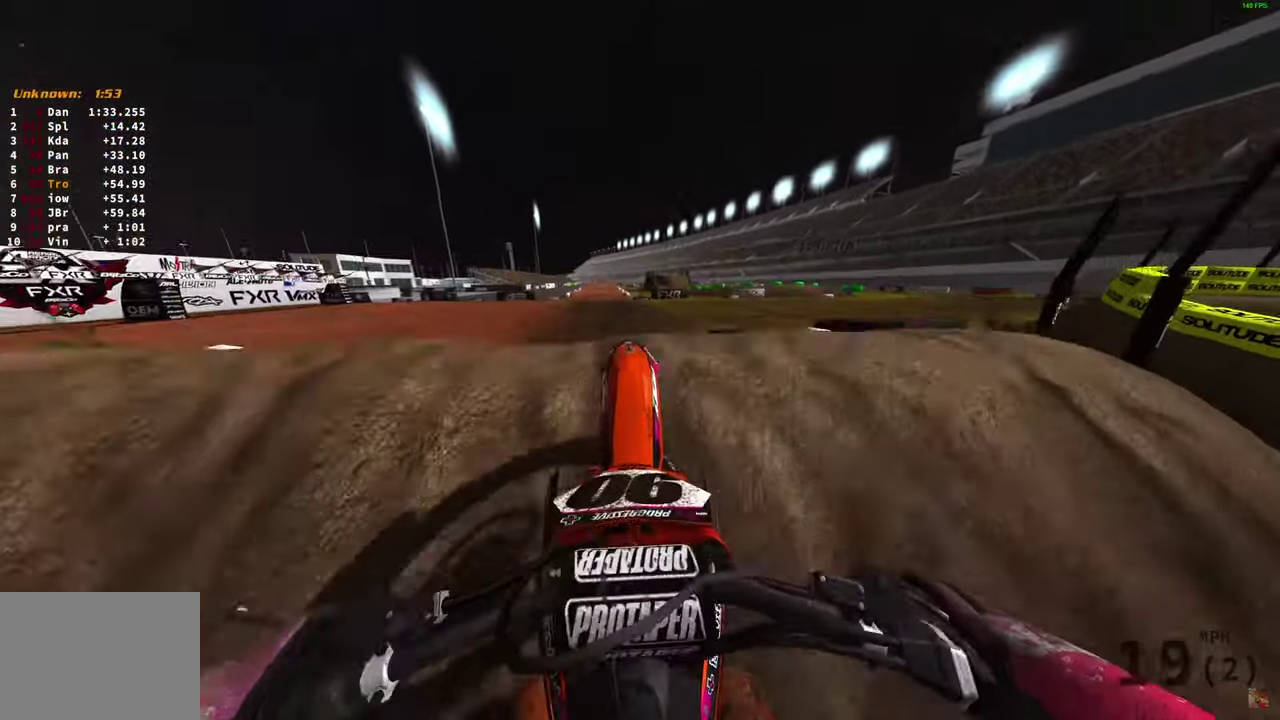
{"dt_ms": 500, "buttons": ["L1", "R2"], "left_stick": "center", "right_stick": "right", "button_events": [[250, "L2", "up"], [383, "L1", "down"], [400, "R2", "down"]]}